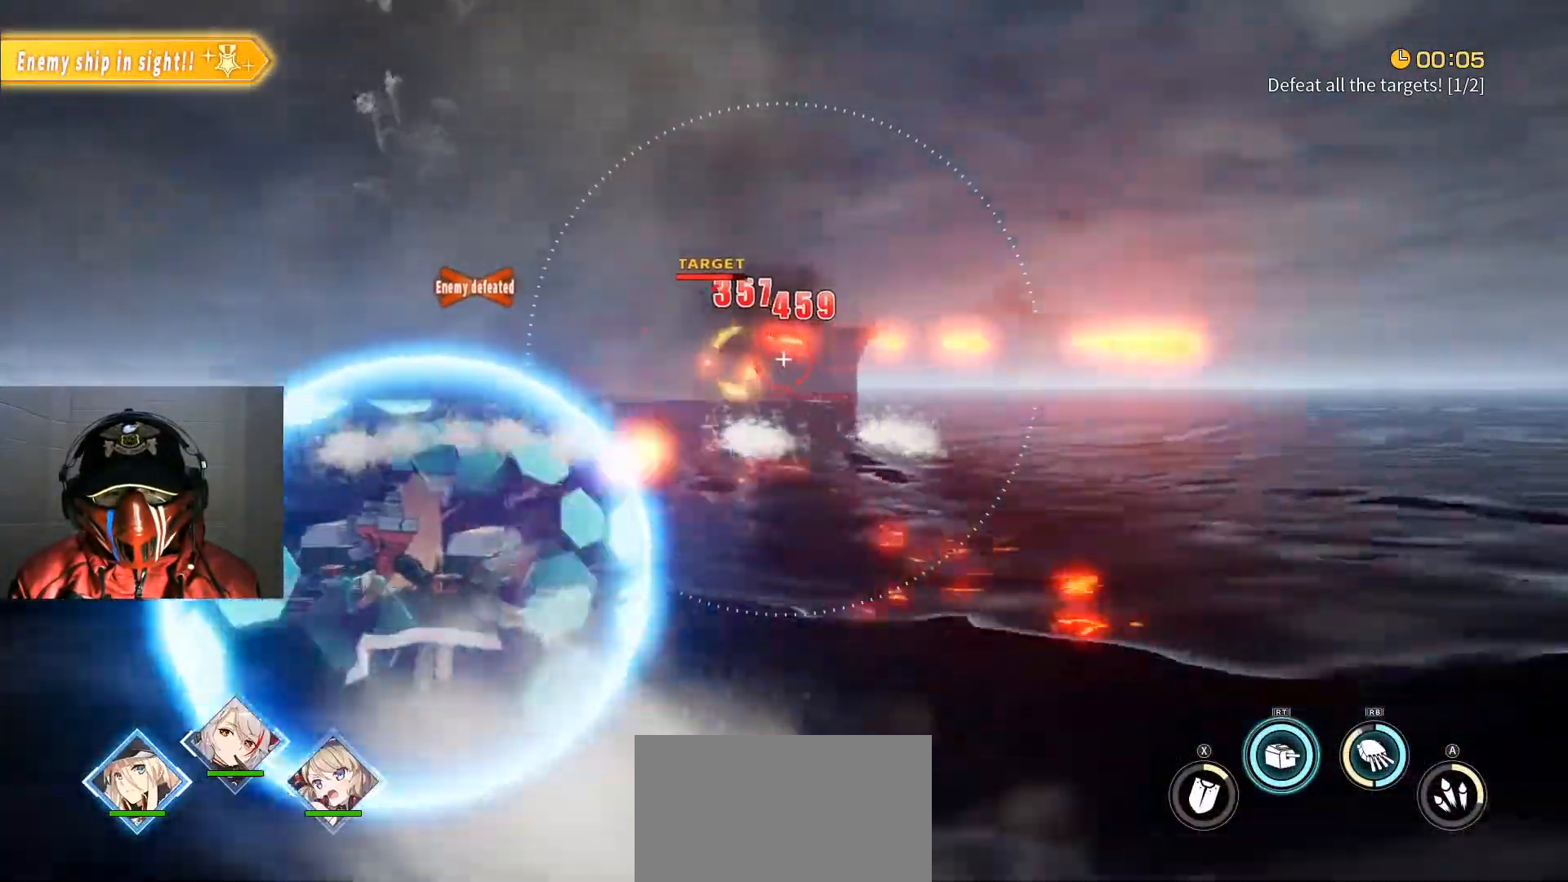
Gameplay with a controller (Xbox layout); each line is a JSON object with the inputs held at the frame after it. "events" lists button and stick changes between this image and that frame as [ms after this image, input, new state], when the widget could be followed in between. Not read: HOME L3 R3.
{"buttons": ["R2"], "left_stick": "up", "right_stick": "center"}
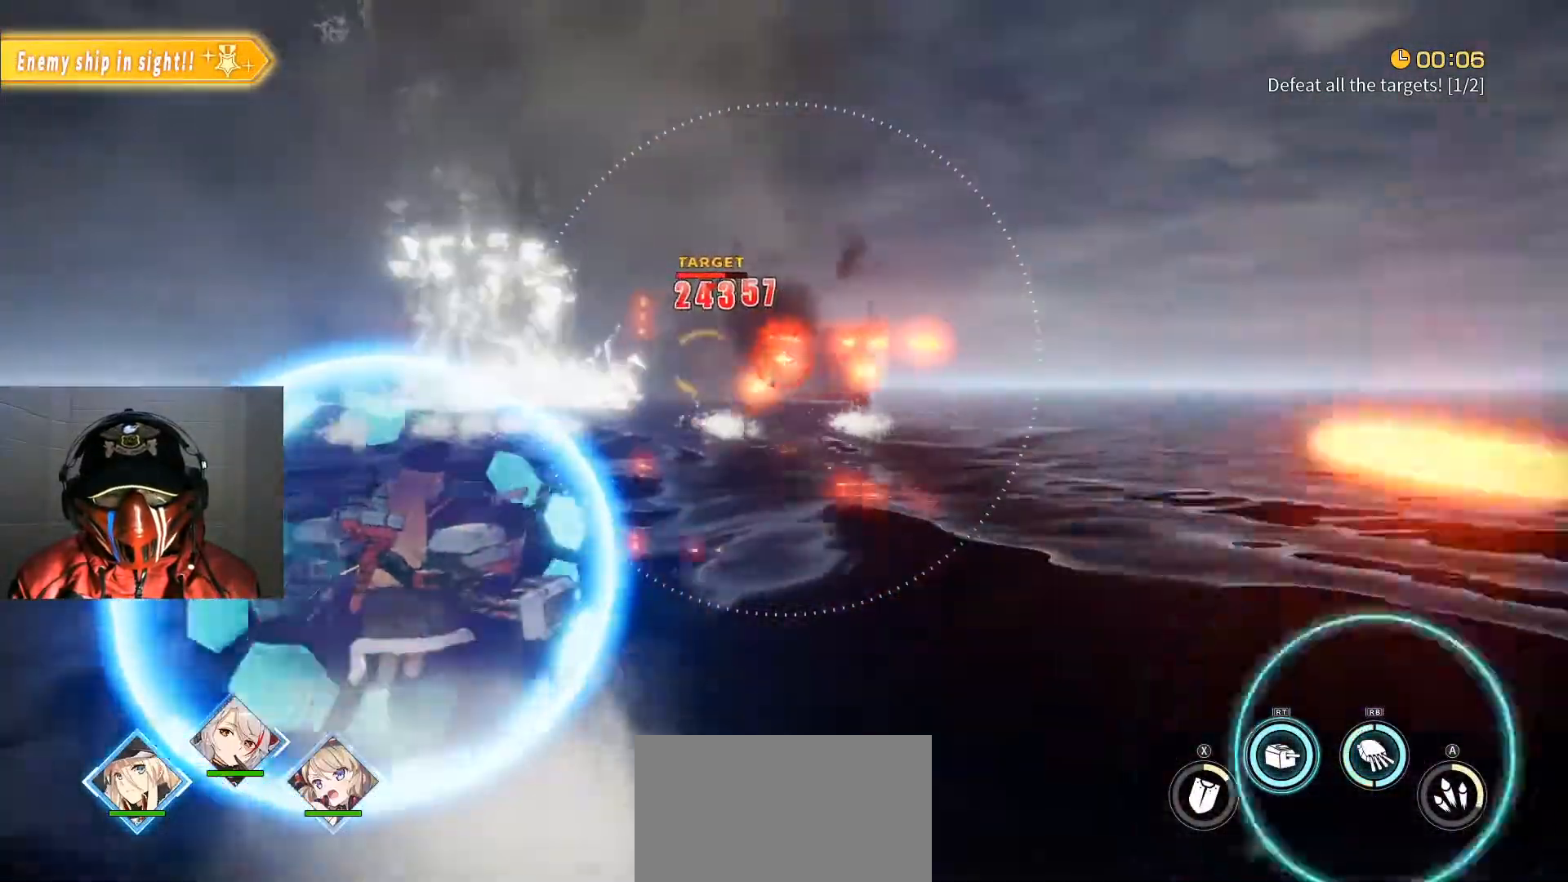
{"buttons": ["R2"], "left_stick": "up", "right_stick": "center", "events": []}
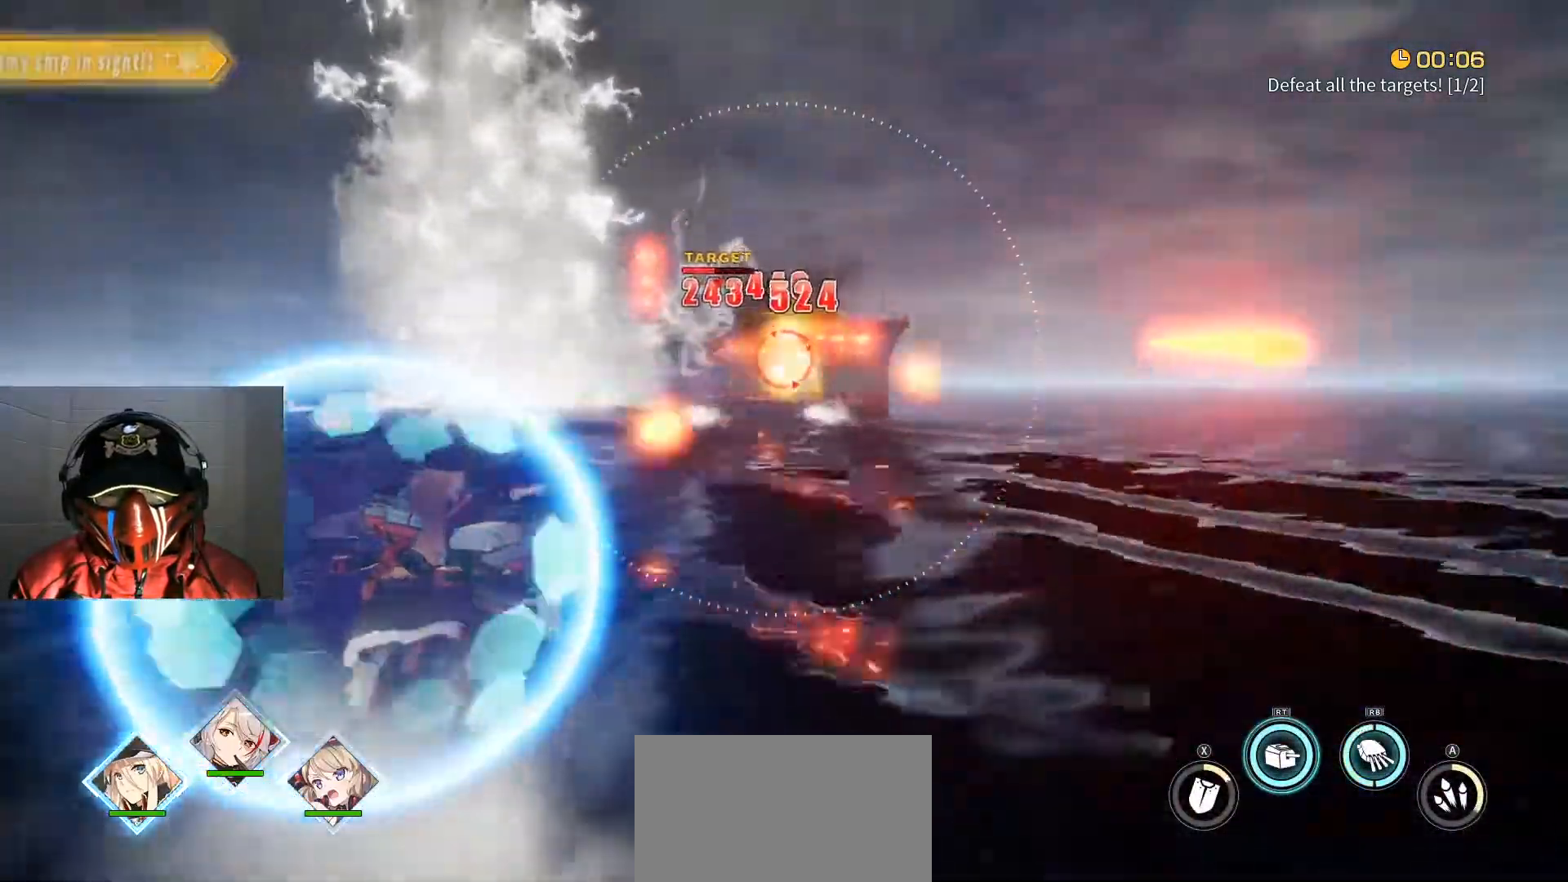
{"buttons": ["R2"], "left_stick": "up", "right_stick": "center", "events": []}
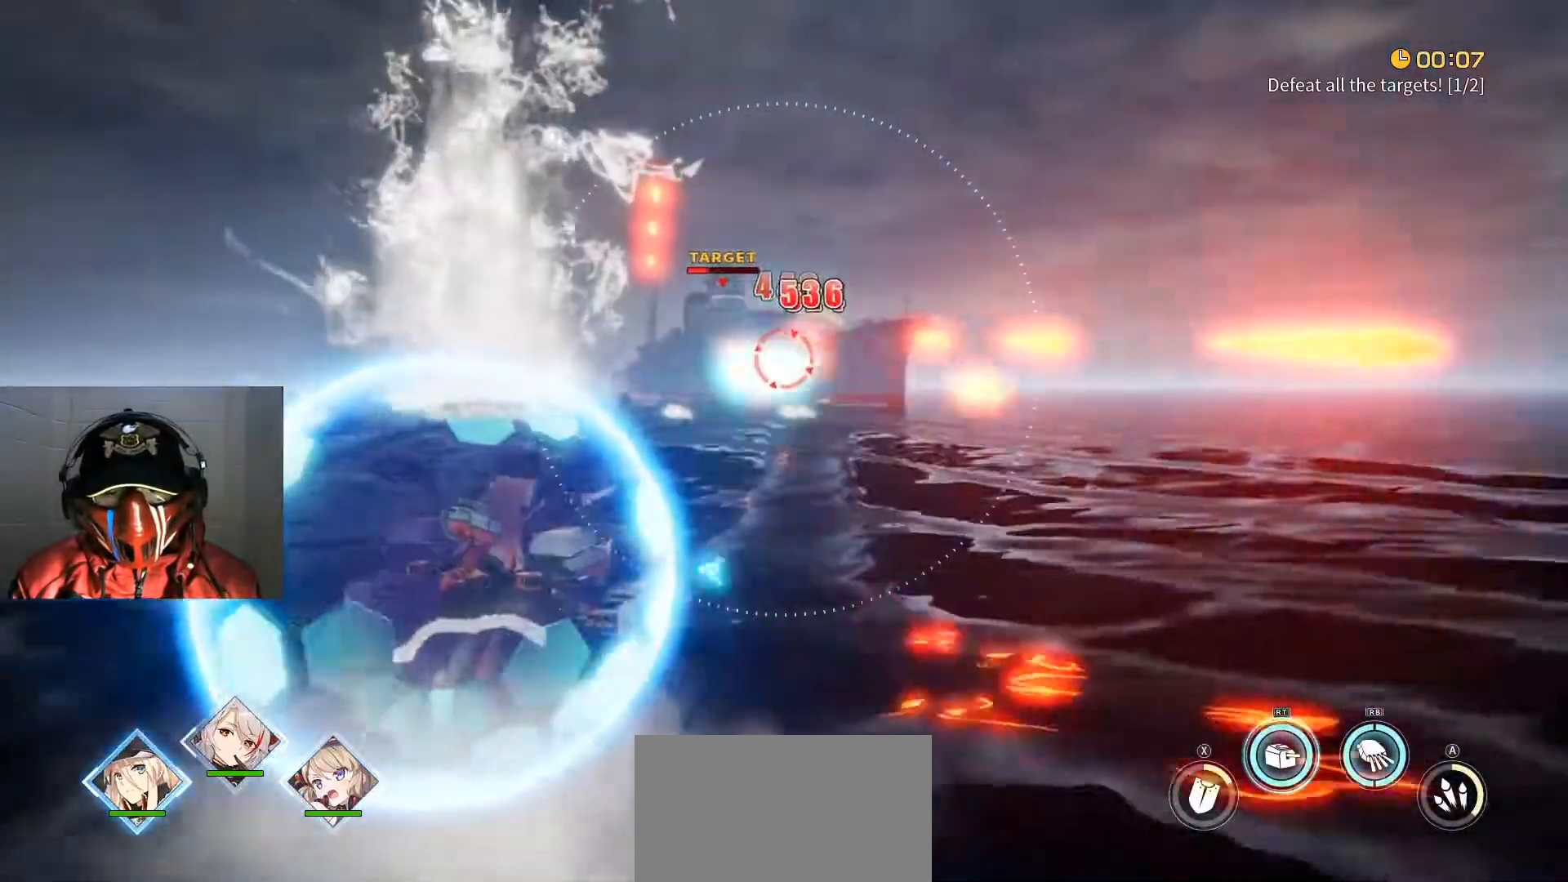
{"buttons": ["R2"], "left_stick": "up", "right_stick": "center", "events": []}